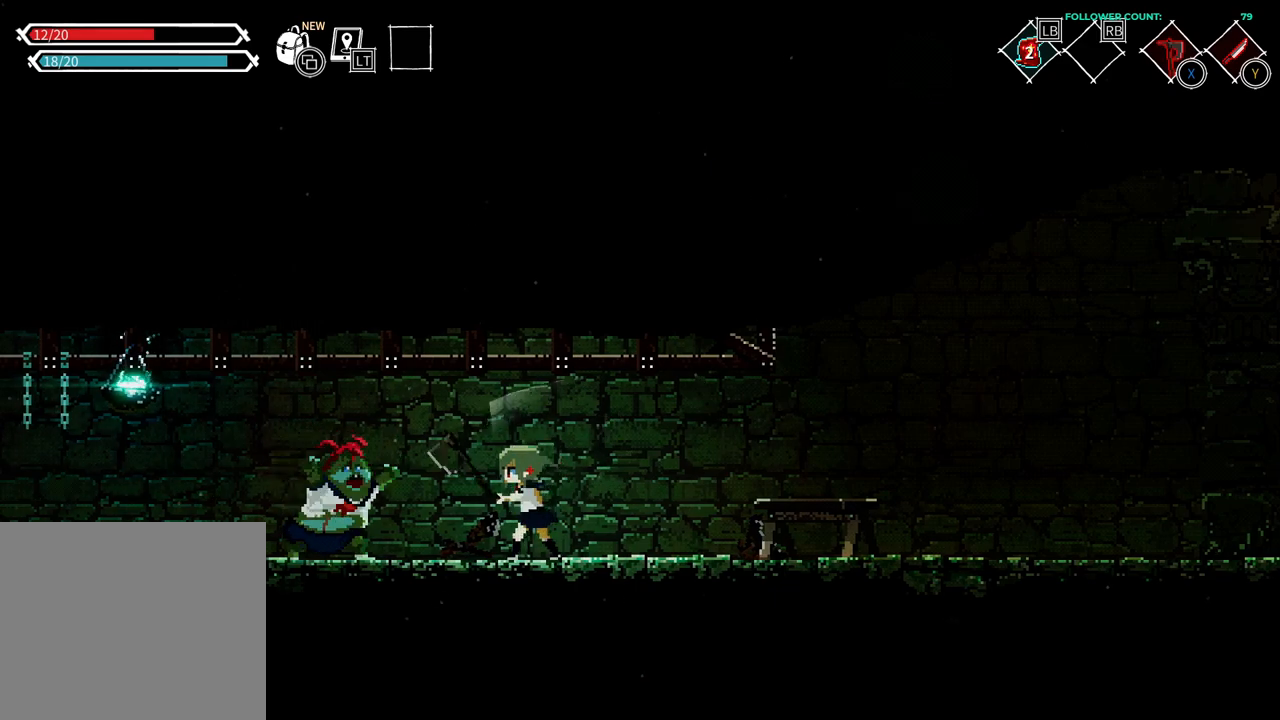
Gameplay with a controller (PlayStation layout); each line is a JSON object with the inputs held at the frame after it (dt_ms = milliseconds from this image to that frame). "events" lists button and stick changes between this image and that frame as [ms after this image, input, new state], when the widget could be followed in between. Not read: L3.
{"dt_ms": 500, "buttons": ["DPAD_RIGHT"], "left_stick": "center", "right_stick": "center", "events": [[183, "DPAD_RIGHT", "down"]]}
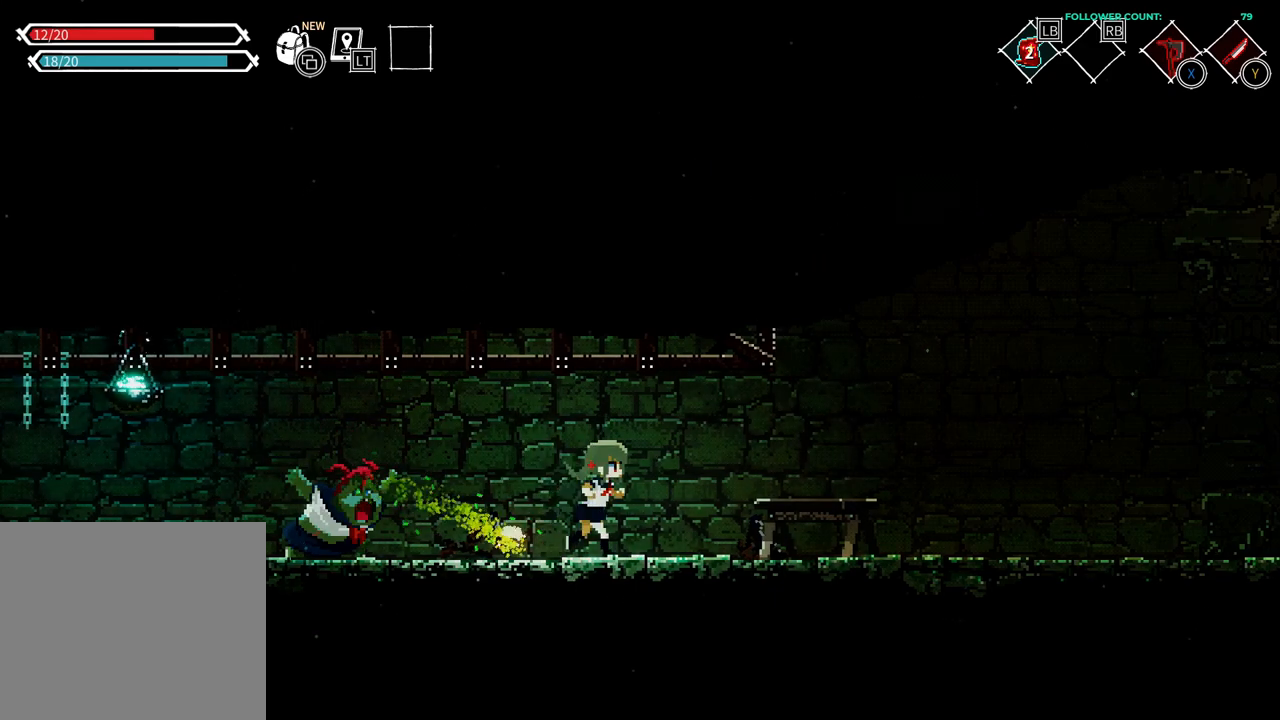
{"dt_ms": 500, "buttons": ["DPAD_RIGHT"], "left_stick": "center", "right_stick": "center"}
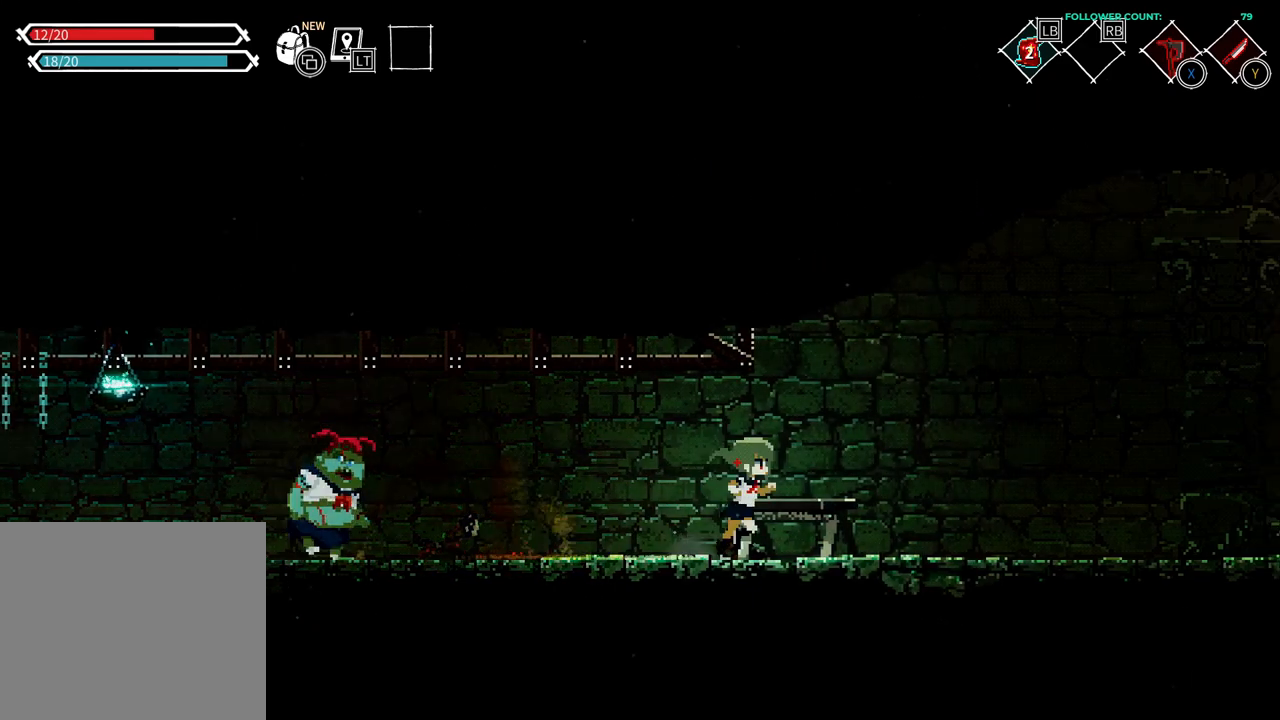
{"dt_ms": 500, "buttons": ["DPAD_LEFT"], "left_stick": "center", "right_stick": "center", "events": [[333, "DPAD_RIGHT", "up"], [483, "DPAD_LEFT", "down"]]}
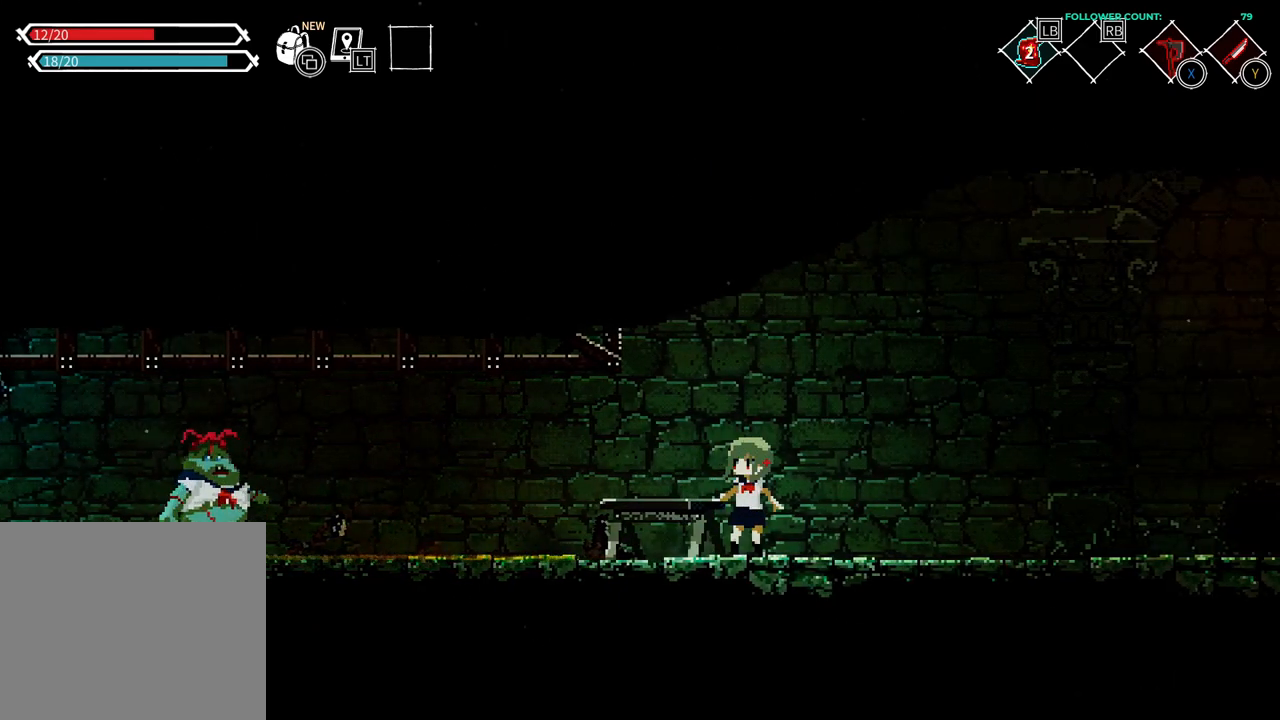
{"dt_ms": 500, "buttons": ["DPAD_LEFT"], "left_stick": "center", "right_stick": "center", "events": []}
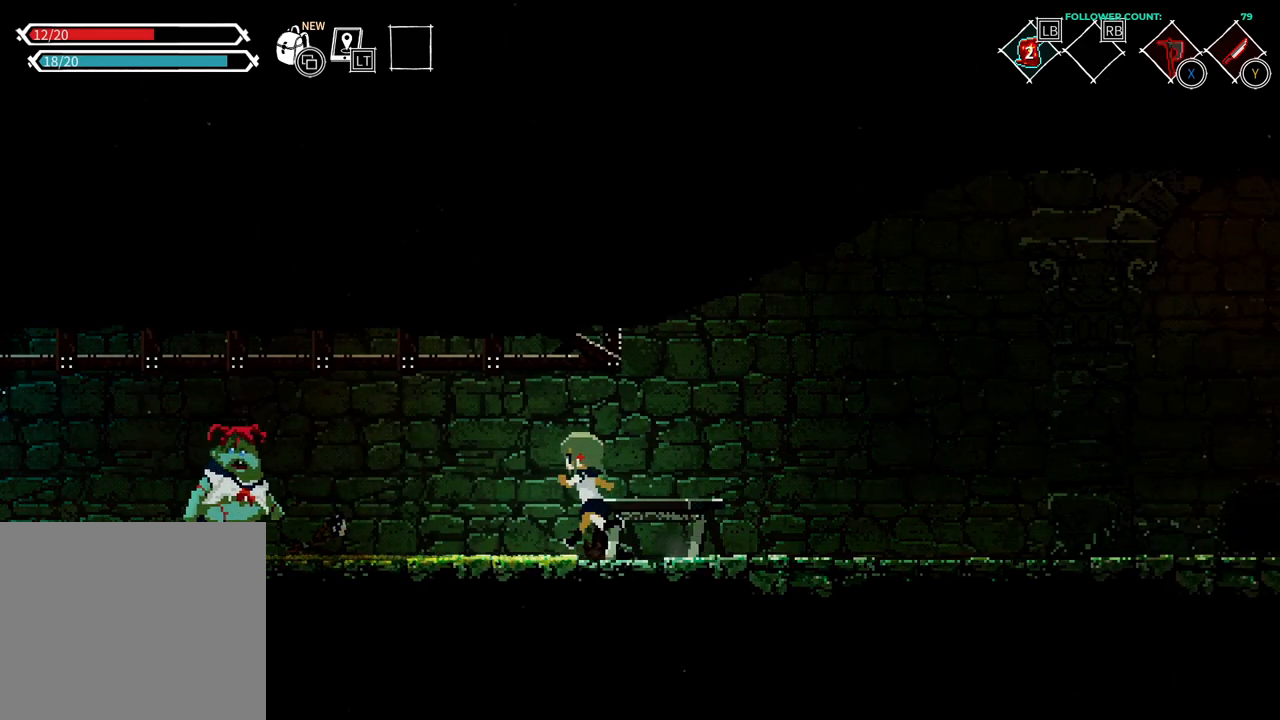
{"dt_ms": 500, "buttons": ["DPAD_LEFT"], "left_stick": "center", "right_stick": "center", "events": []}
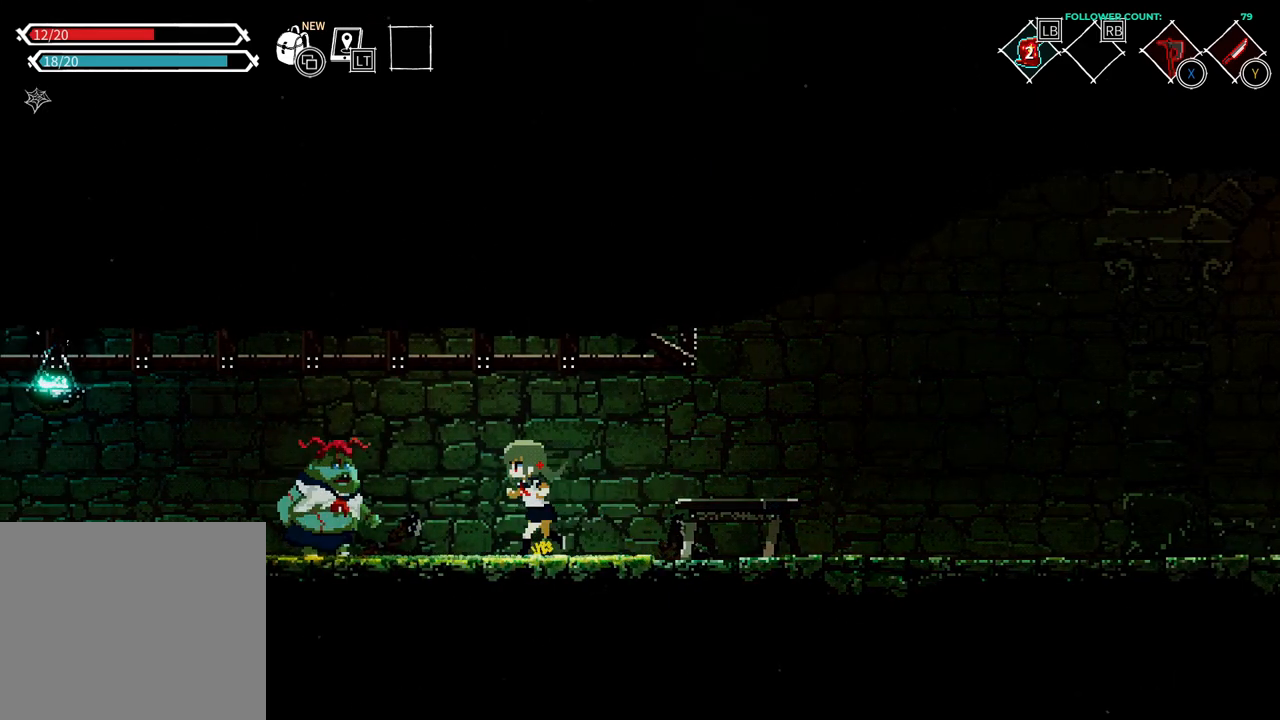
{"dt_ms": 500, "buttons": [], "left_stick": "center", "right_stick": "center", "events": [[83, "SQUARE", "down"], [233, "DPAD_LEFT", "up"], [233, "SQUARE", "up"]]}
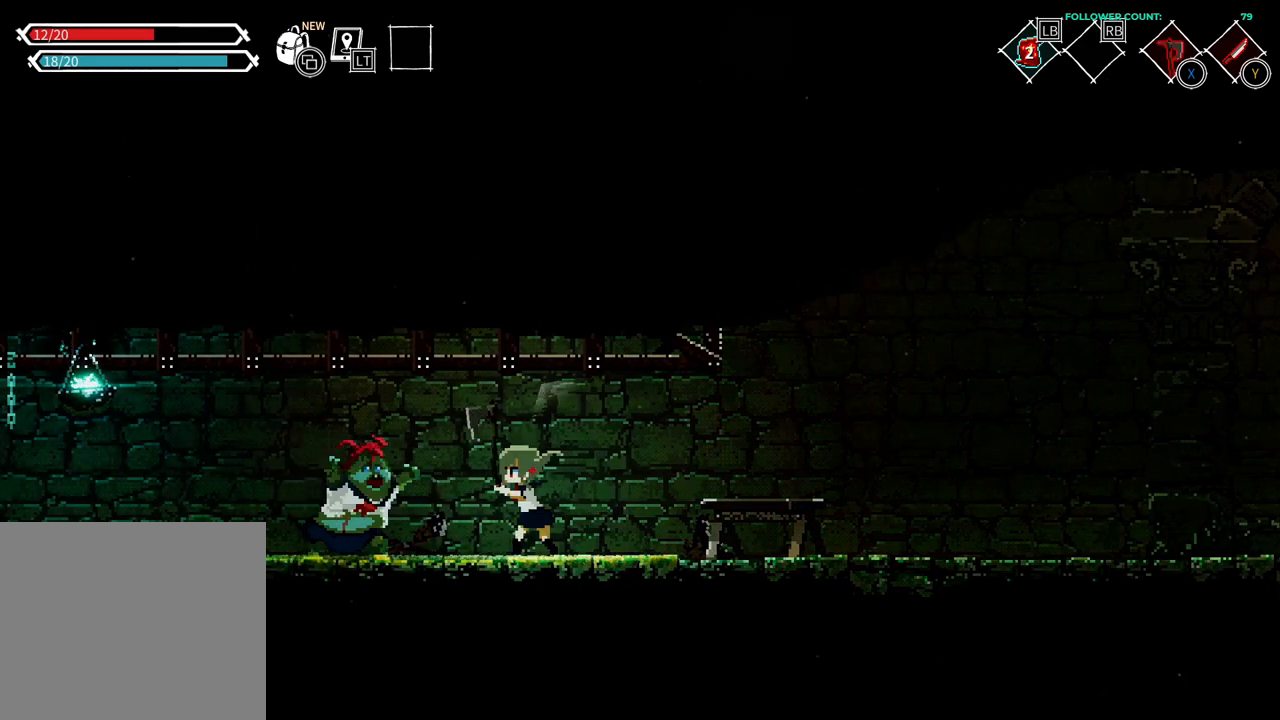
{"dt_ms": 500, "buttons": ["CROSS", "DPAD_RIGHT"], "left_stick": "center", "right_stick": "center", "events": [[133, "DPAD_RIGHT", "down"], [283, "CROSS", "down"]]}
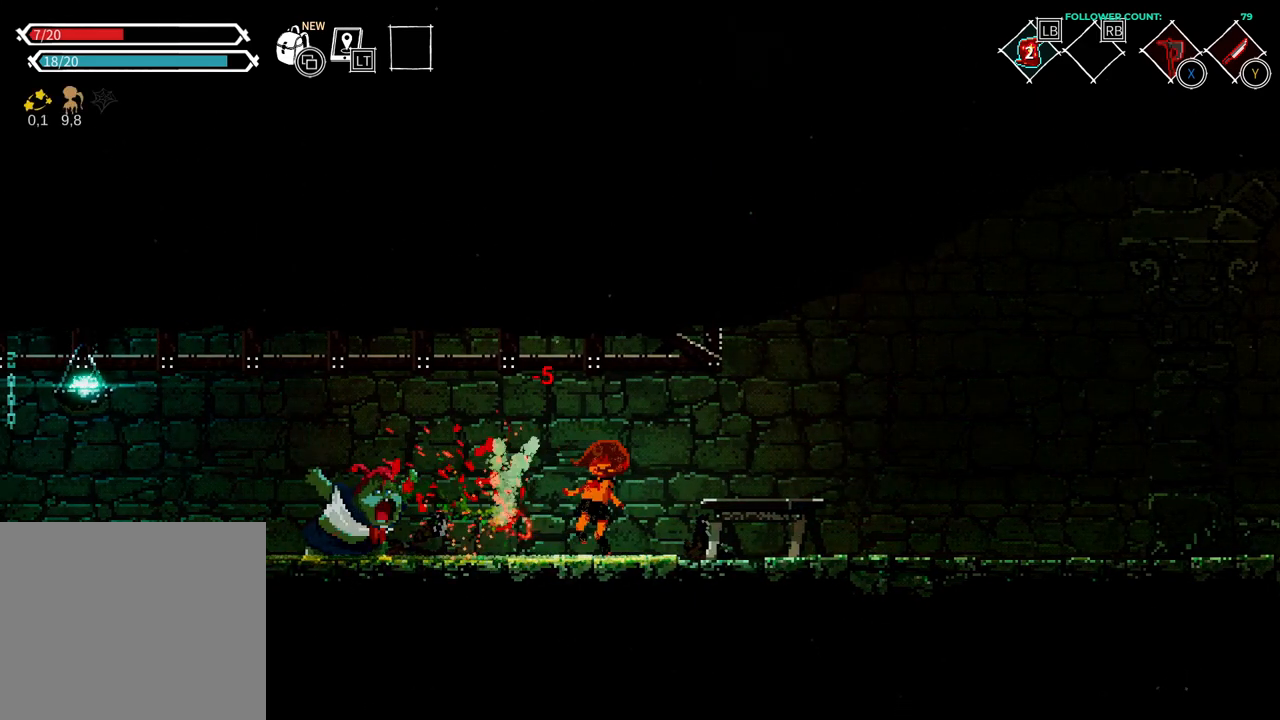
{"dt_ms": 500, "buttons": ["DPAD_RIGHT"], "left_stick": "center", "right_stick": "center", "events": [[83, "CROSS", "up"]]}
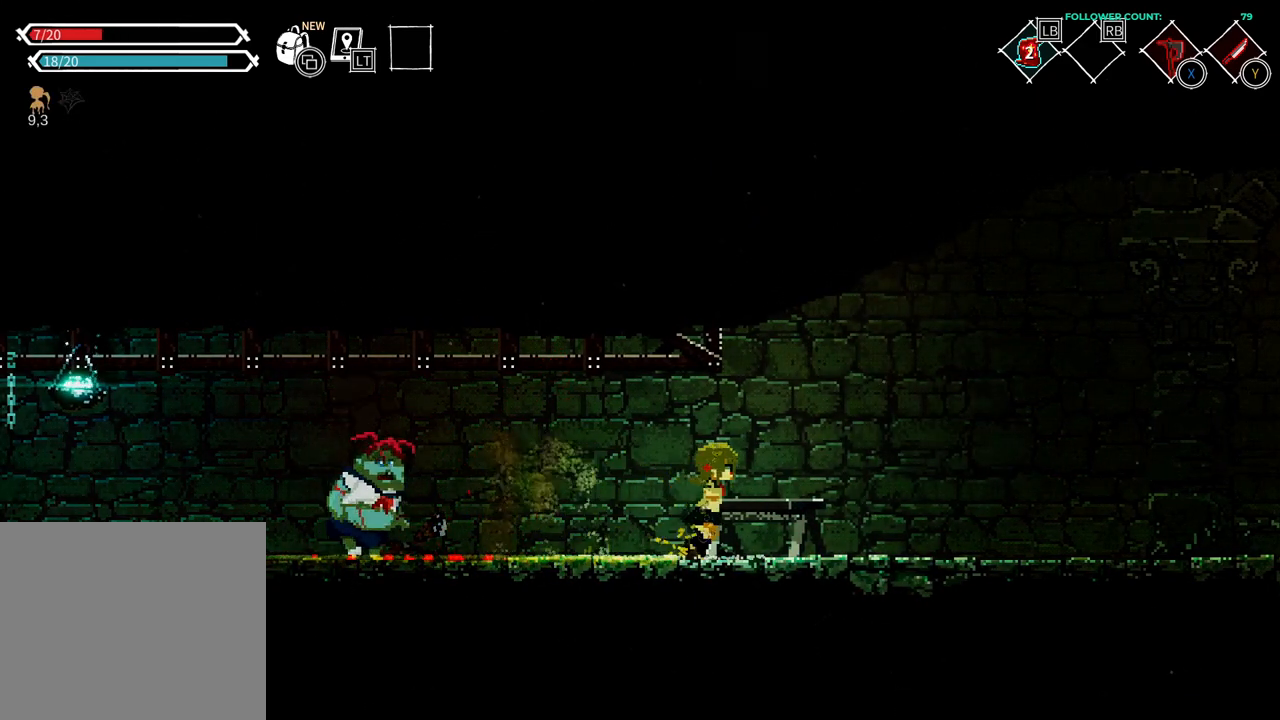
{"dt_ms": 1000, "buttons": ["DPAD_RIGHT"], "left_stick": "center", "right_stick": "center"}
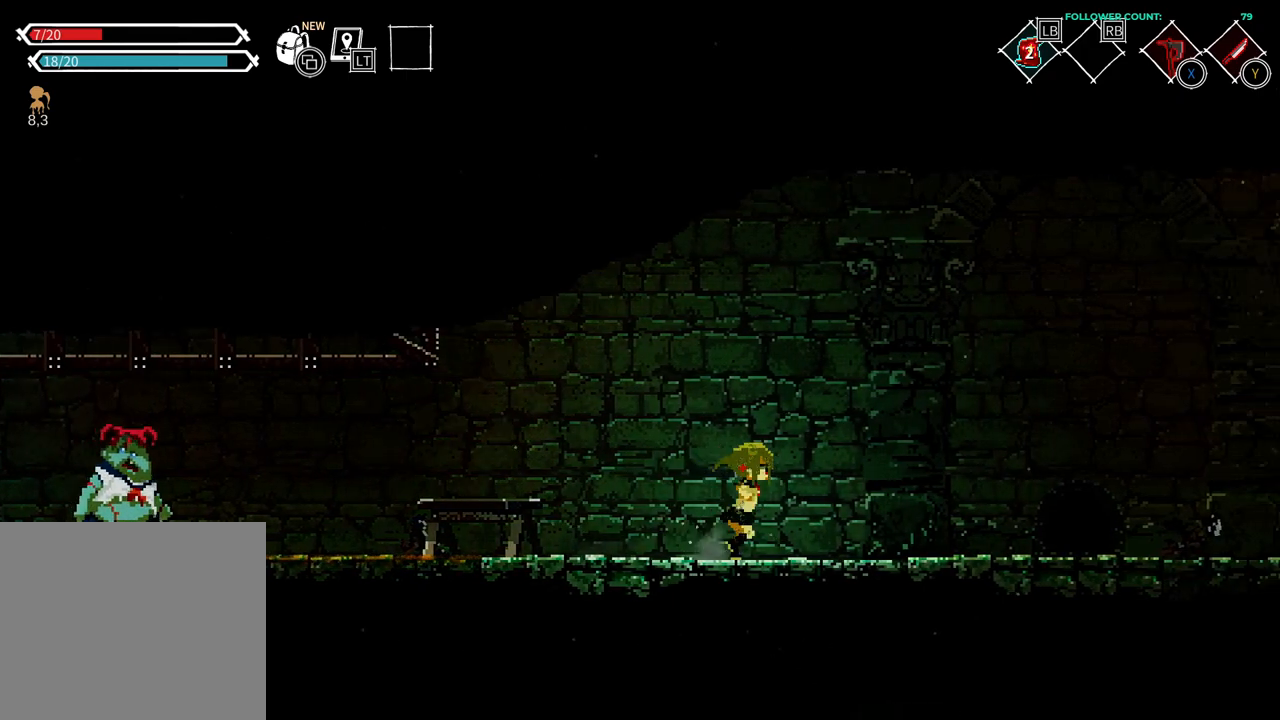
{"dt_ms": 500, "buttons": ["DPAD_RIGHT"], "left_stick": "center", "right_stick": "center"}
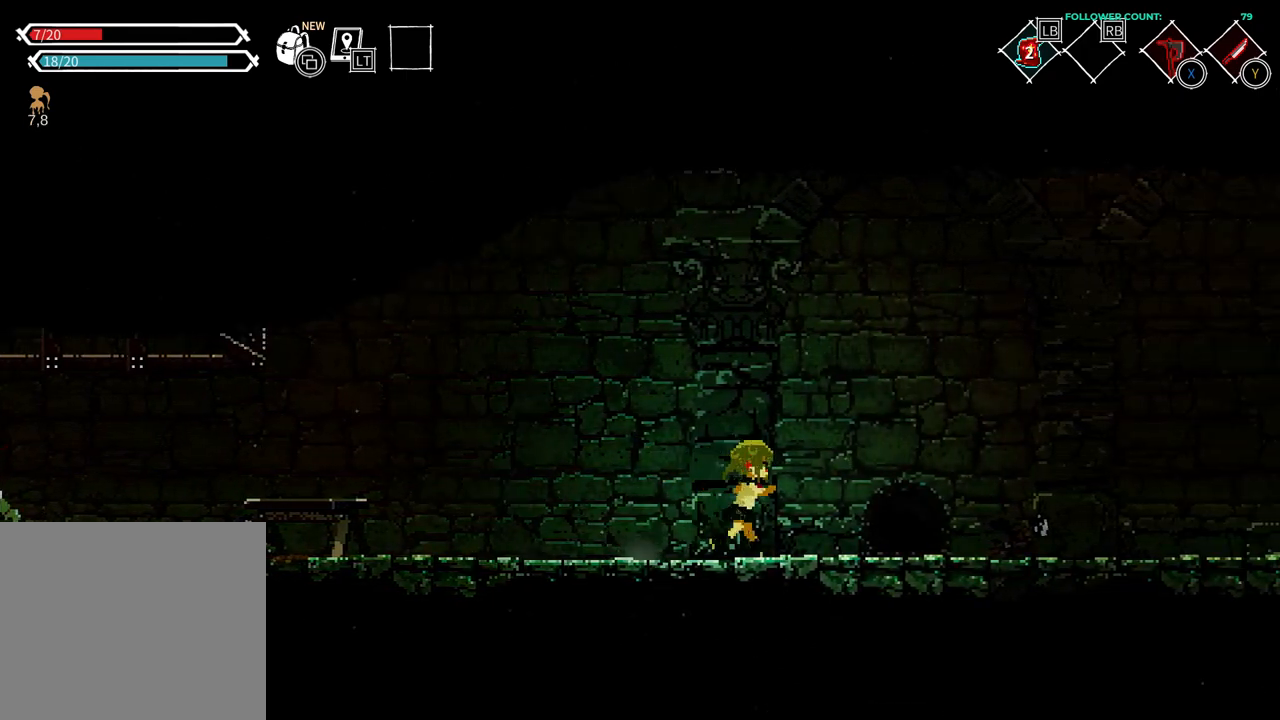
{"dt_ms": 500, "buttons": ["DPAD_RIGHT"], "left_stick": "center", "right_stick": "center"}
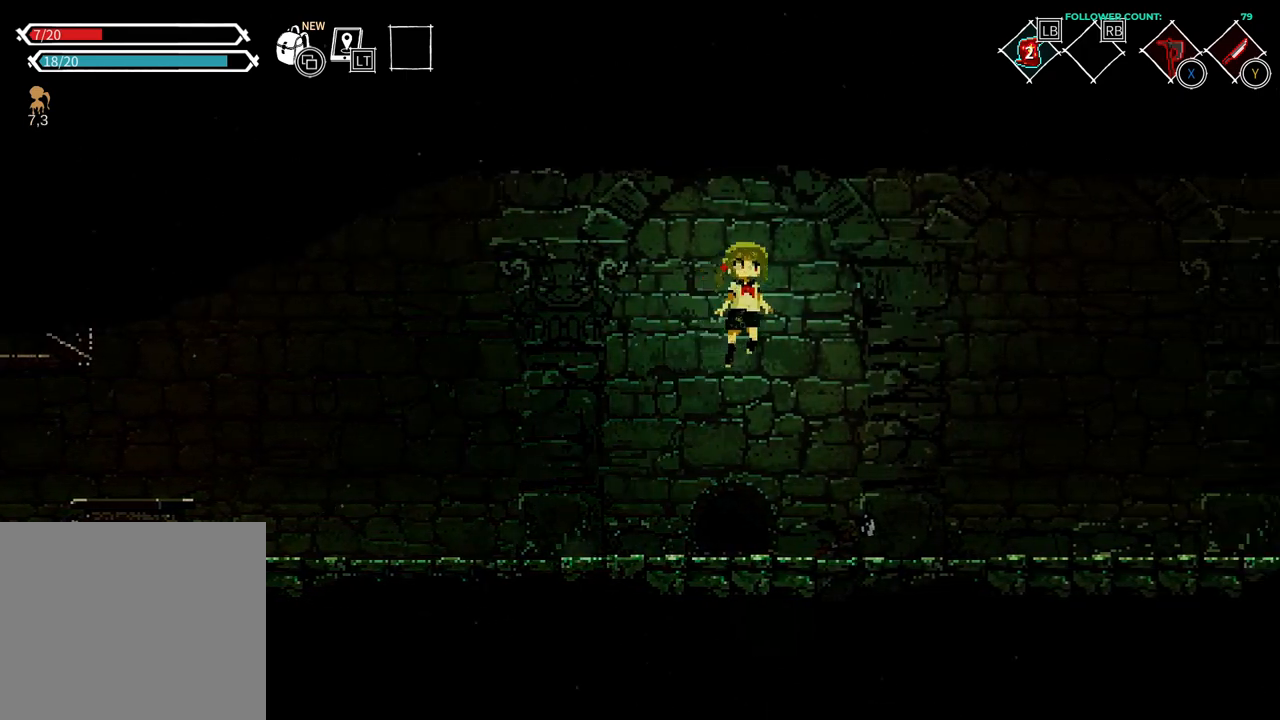
{"dt_ms": 500, "buttons": ["DPAD_RIGHT"], "left_stick": "center", "right_stick": "center"}
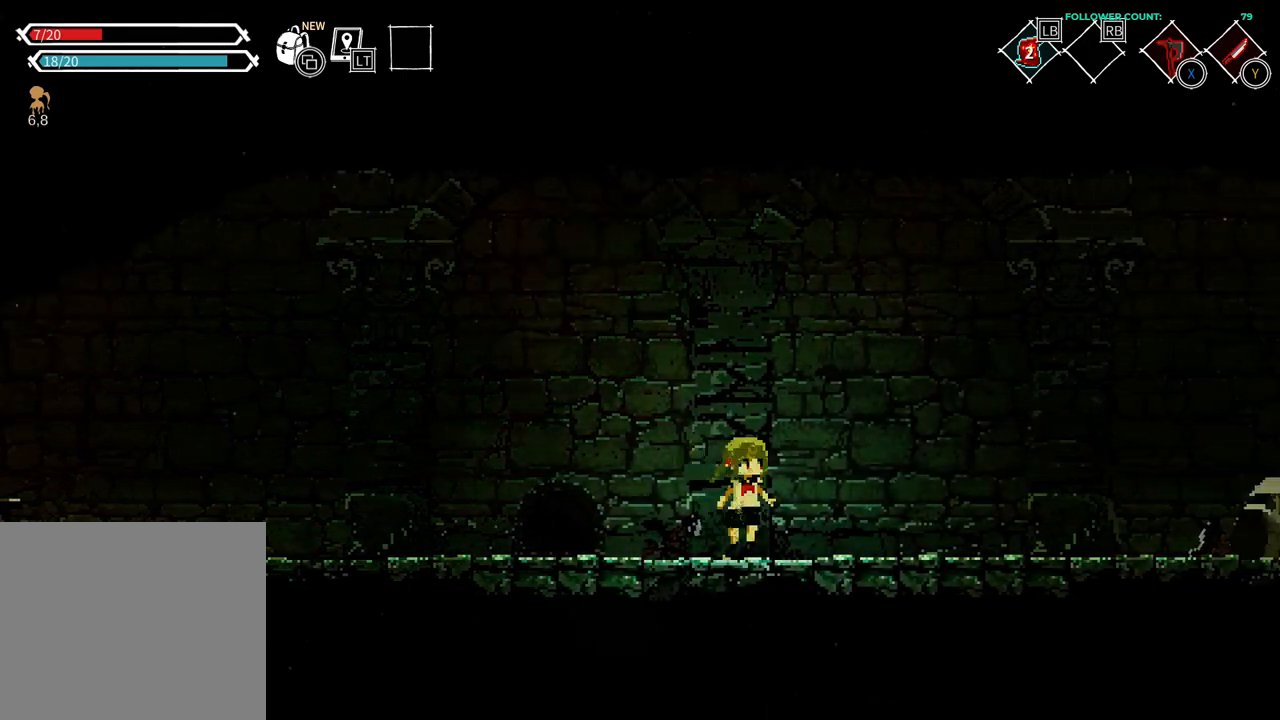
{"dt_ms": 500, "buttons": [], "left_stick": "center", "right_stick": "center"}
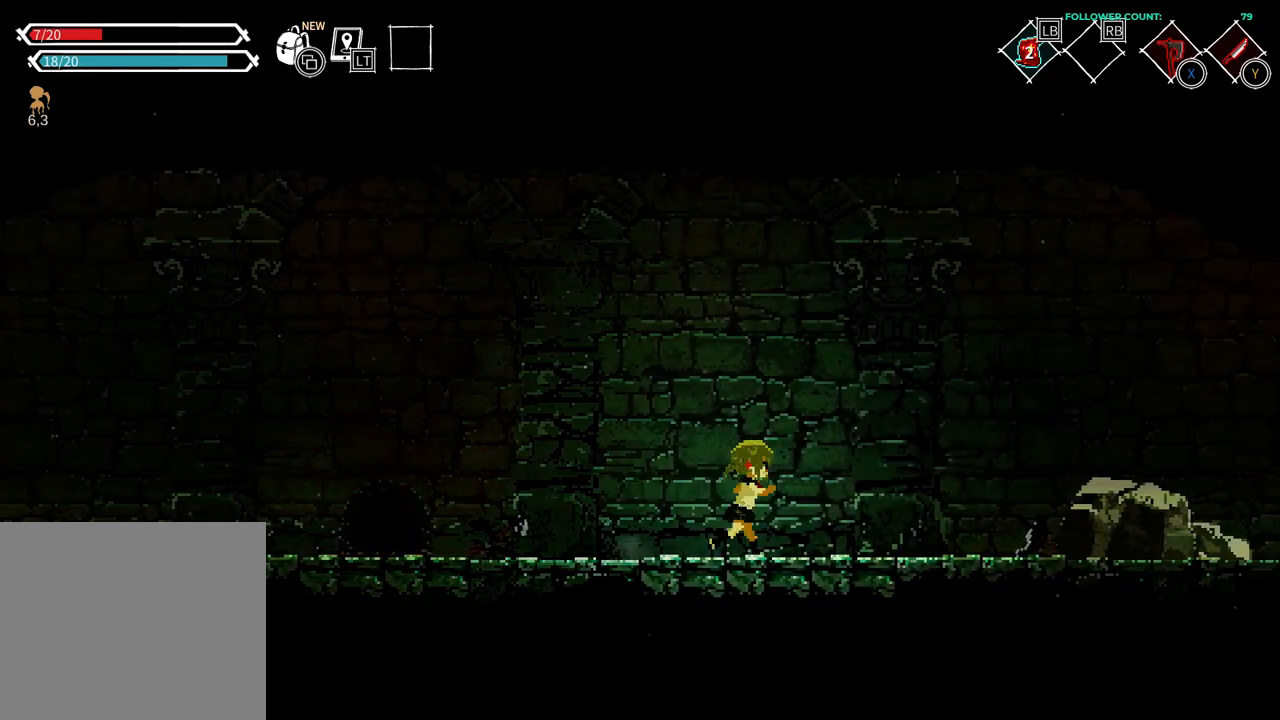
{"dt_ms": 500, "buttons": ["CROSS", "DPAD_LEFT"], "left_stick": "center", "right_stick": "center", "events": [[183, "DPAD_LEFT", "down"], [333, "CROSS", "down"]]}
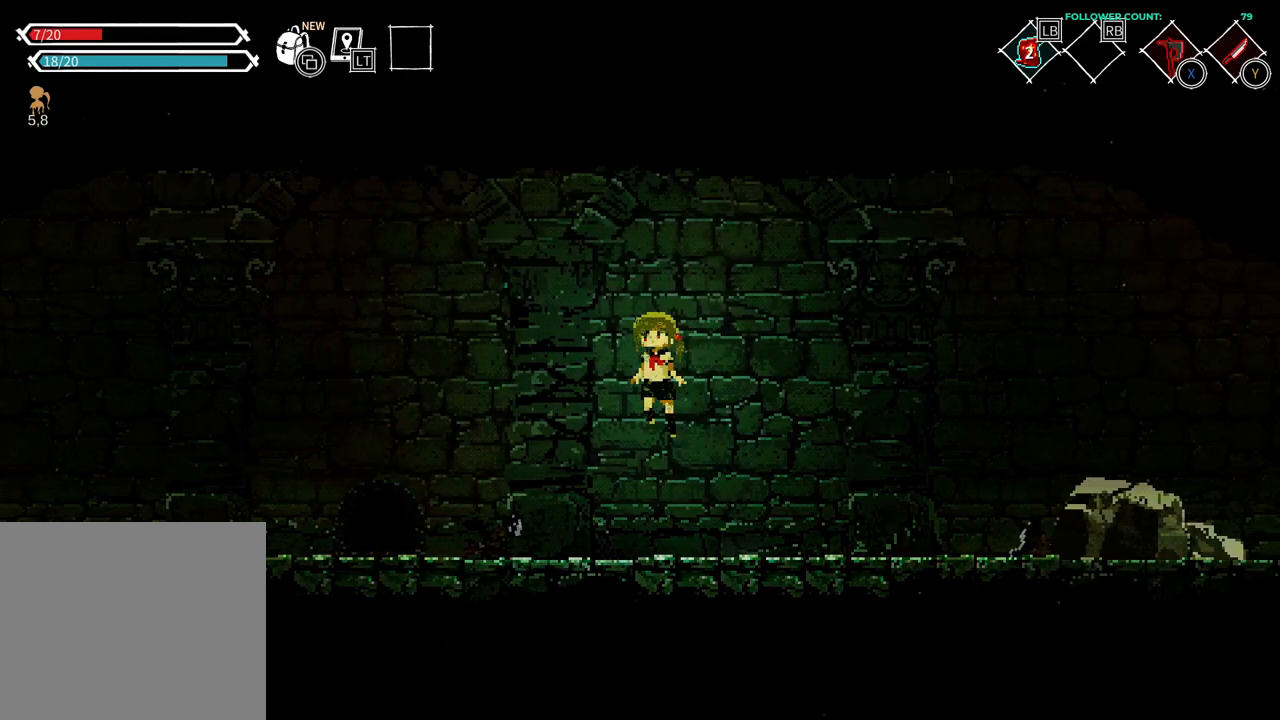
{"dt_ms": 500, "buttons": ["DPAD_LEFT"], "left_stick": "center", "right_stick": "center", "events": [[33, "CROSS", "up"]]}
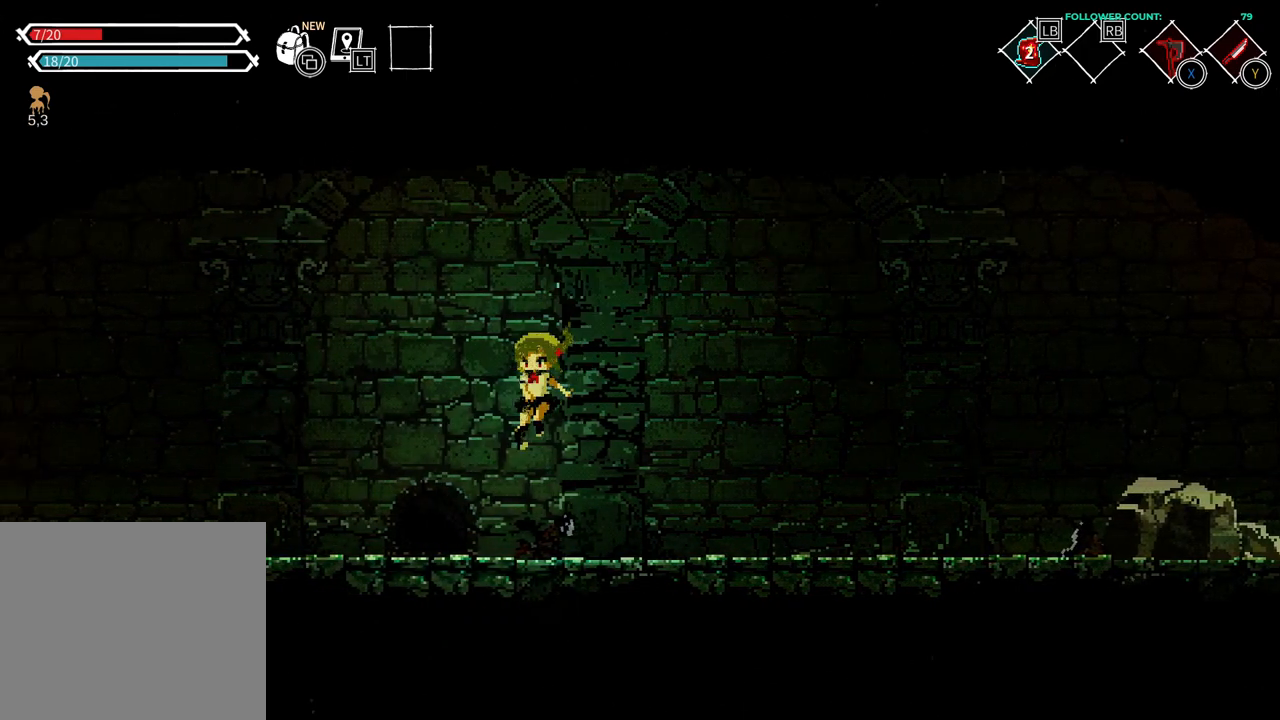
{"dt_ms": 500, "buttons": ["DPAD_LEFT"], "left_stick": "center", "right_stick": "center", "events": []}
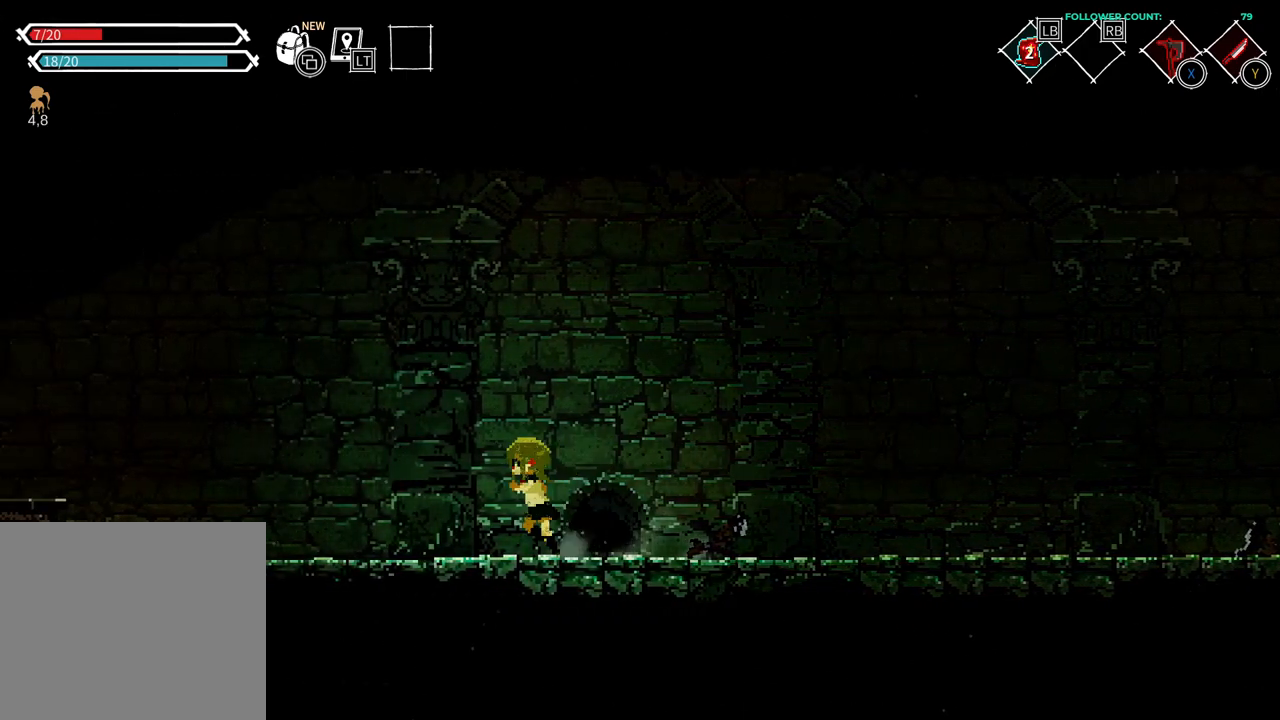
{"dt_ms": 500, "buttons": ["DPAD_LEFT"], "left_stick": "center", "right_stick": "center", "events": []}
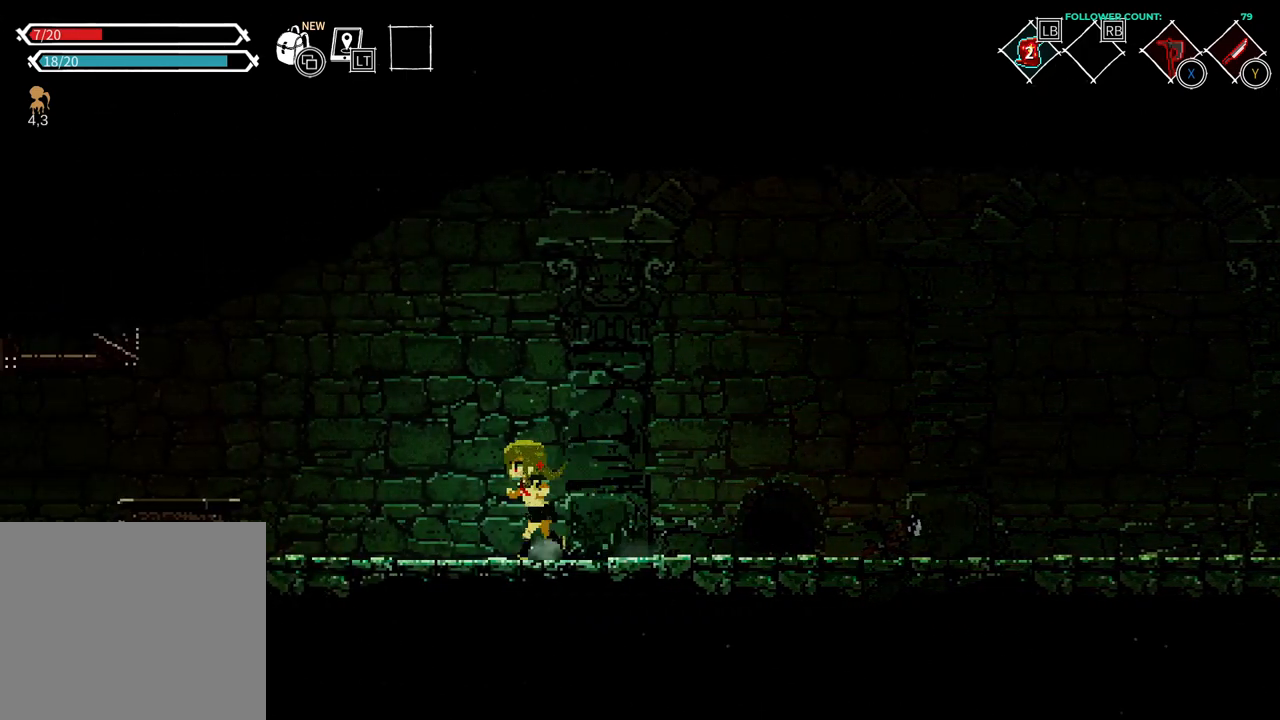
{"dt_ms": 500, "buttons": ["DPAD_LEFT"], "left_stick": "center", "right_stick": "center"}
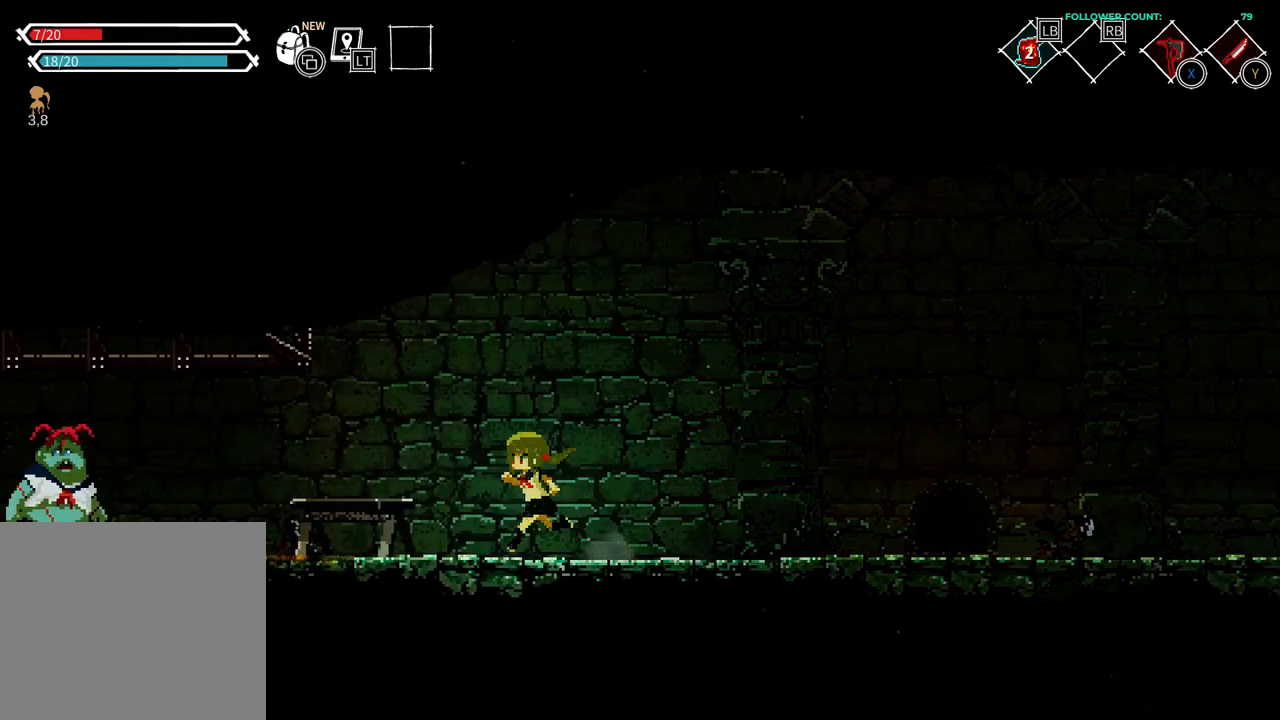
{"dt_ms": 500, "buttons": [], "left_stick": "center", "right_stick": "center", "events": [[383, "DPAD_LEFT", "up"]]}
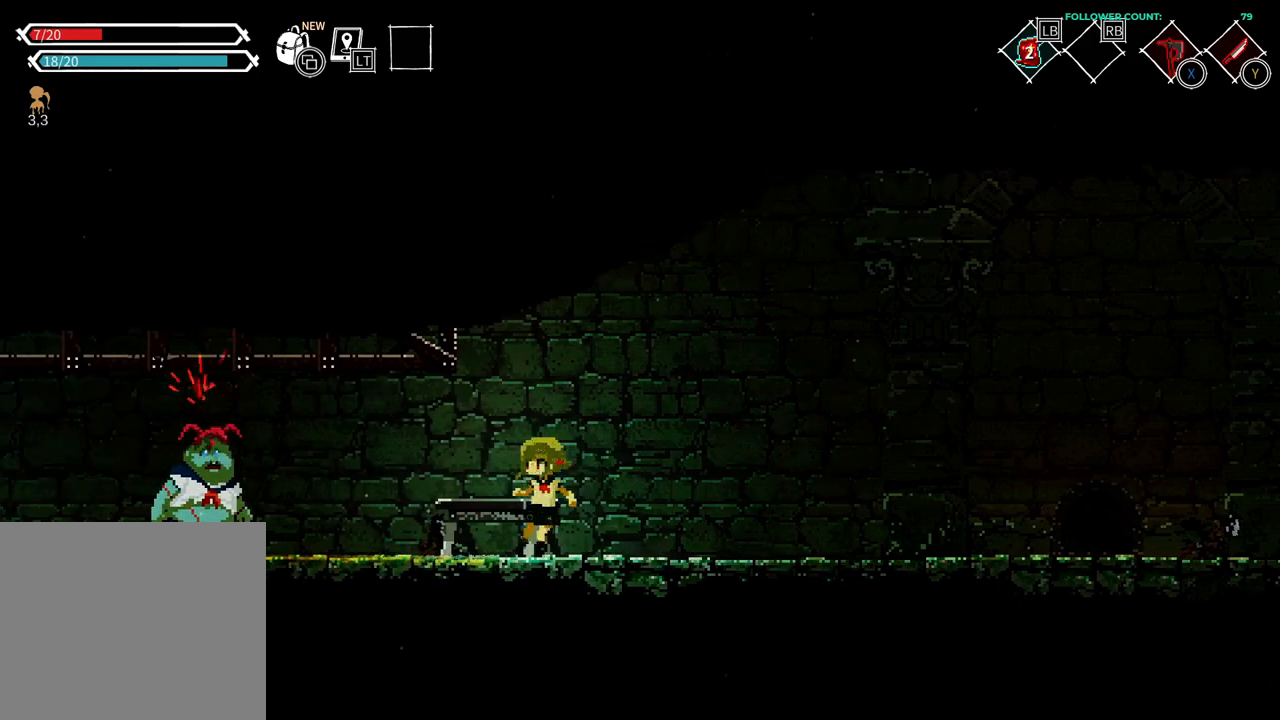
{"dt_ms": 500, "buttons": ["DPAD_RIGHT"], "left_stick": "center", "right_stick": "center", "events": [[133, "DPAD_RIGHT", "down"]]}
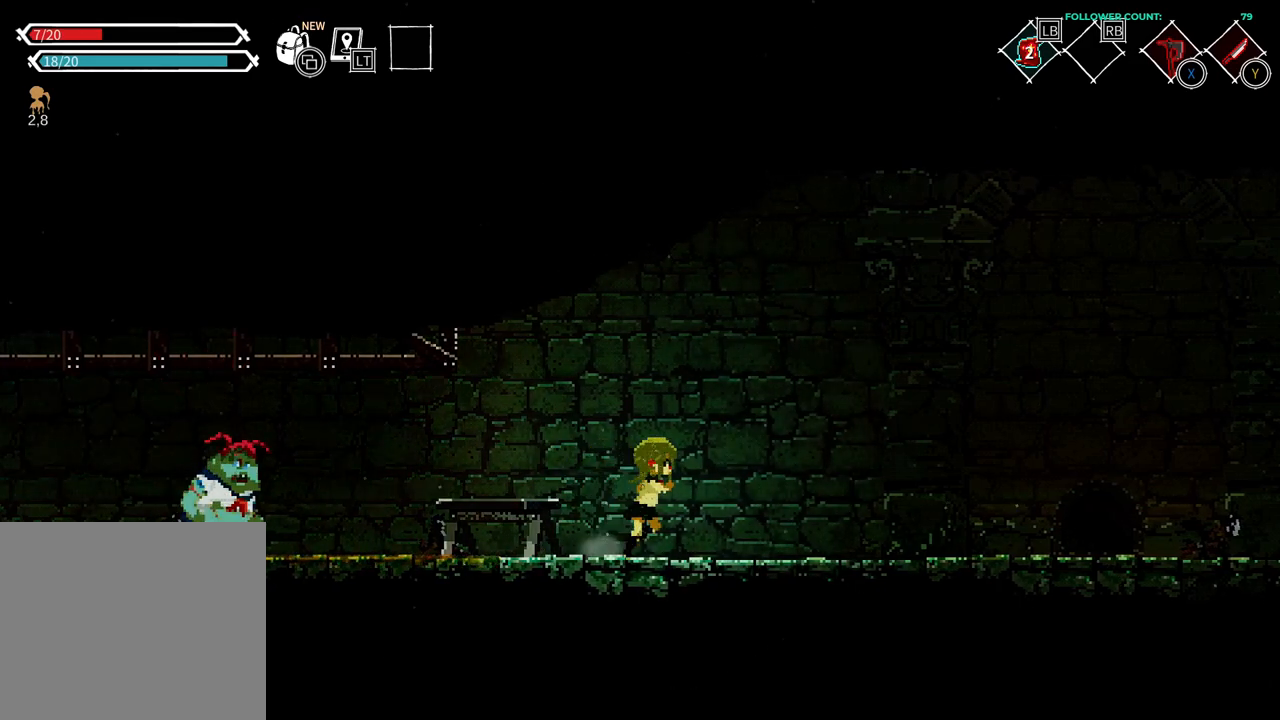
{"dt_ms": 500, "buttons": ["DPAD_LEFT"], "left_stick": "center", "right_stick": "center", "events": [[83, "DPAD_RIGHT", "up"], [233, "DPAD_LEFT", "down"]]}
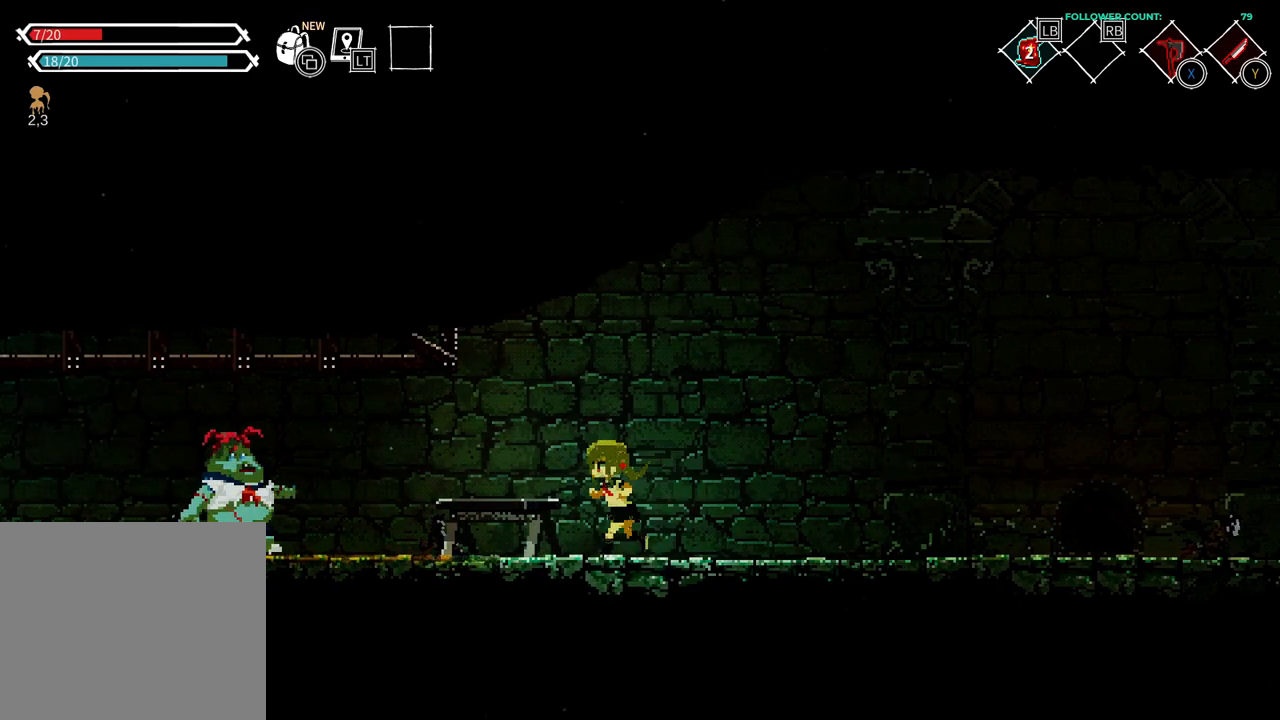
{"dt_ms": 500, "buttons": ["DPAD_LEFT"], "left_stick": "center", "right_stick": "center", "events": [[283, "CROSS", "down"], [383, "CROSS", "up"]]}
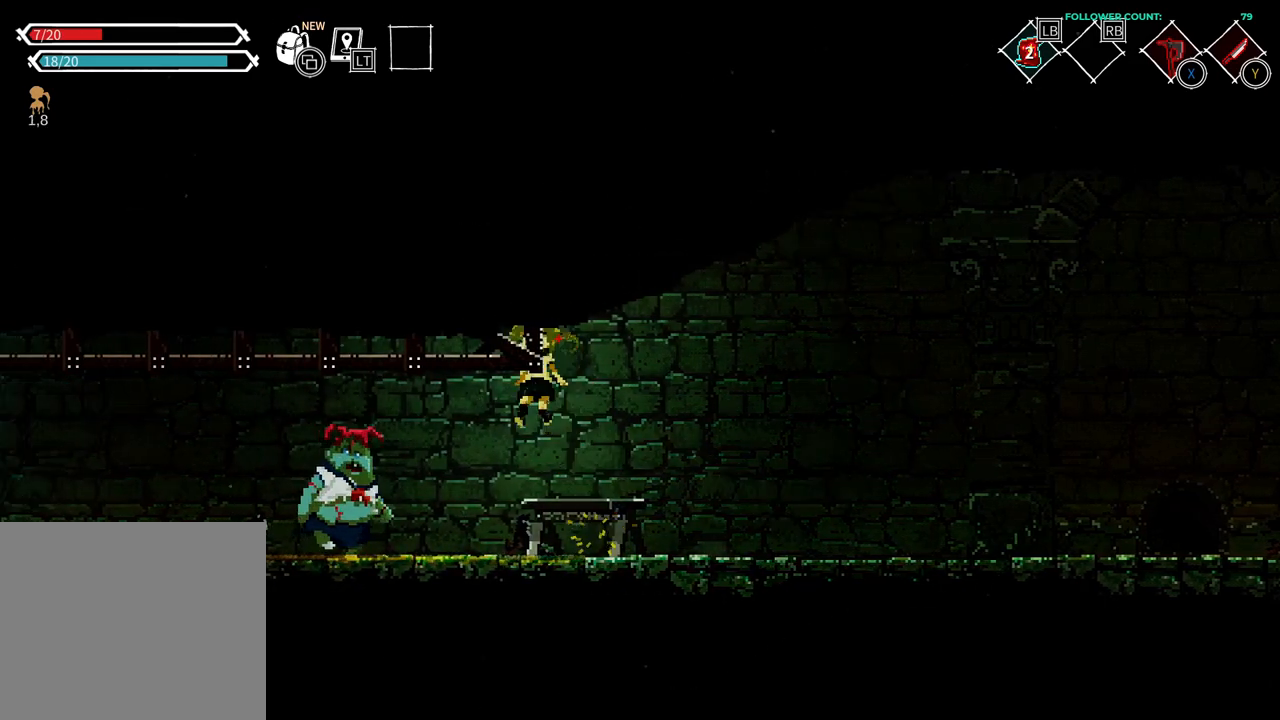
{"dt_ms": 500, "buttons": ["SQUARE"], "left_stick": "center", "right_stick": "center", "events": [[83, "SQUARE", "down"], [183, "SQUARE", "up"], [383, "DPAD_LEFT", "up"], [383, "SQUARE", "down"]]}
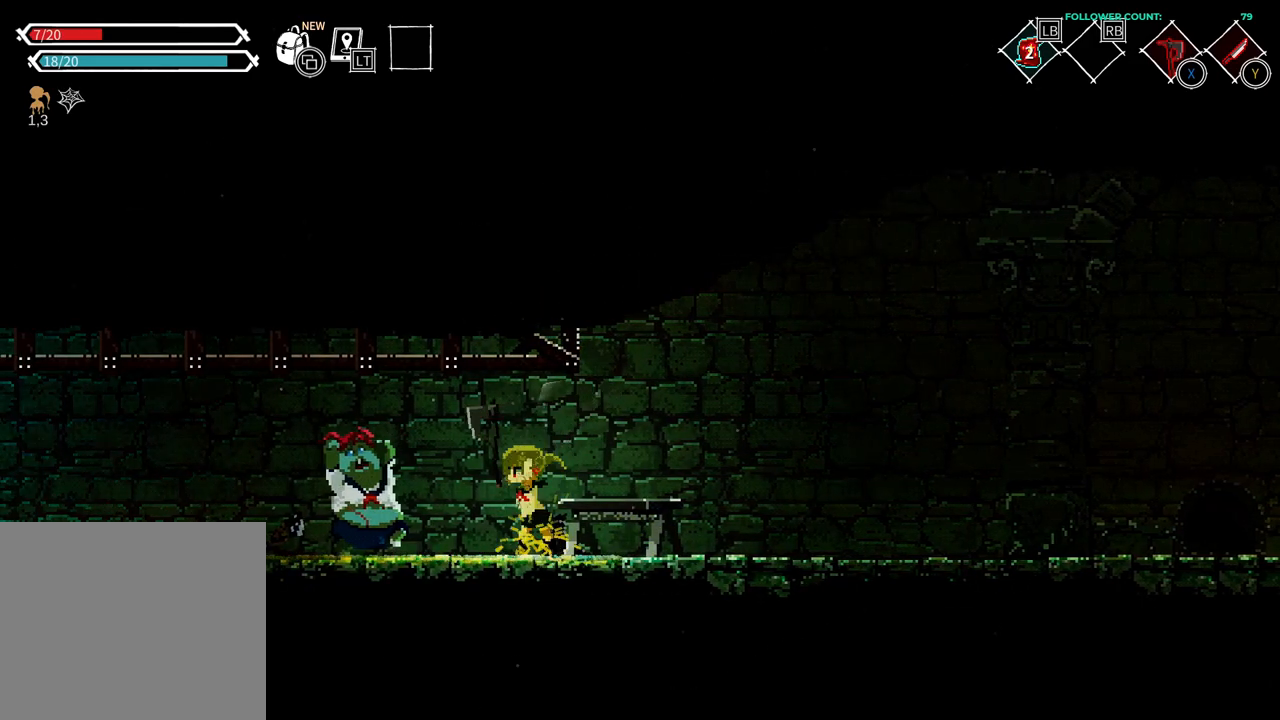
{"dt_ms": 500, "buttons": ["DPAD_RIGHT"], "left_stick": "center", "right_stick": "center", "events": [[17, "SQUARE", "up"], [333, "DPAD_RIGHT", "down"]]}